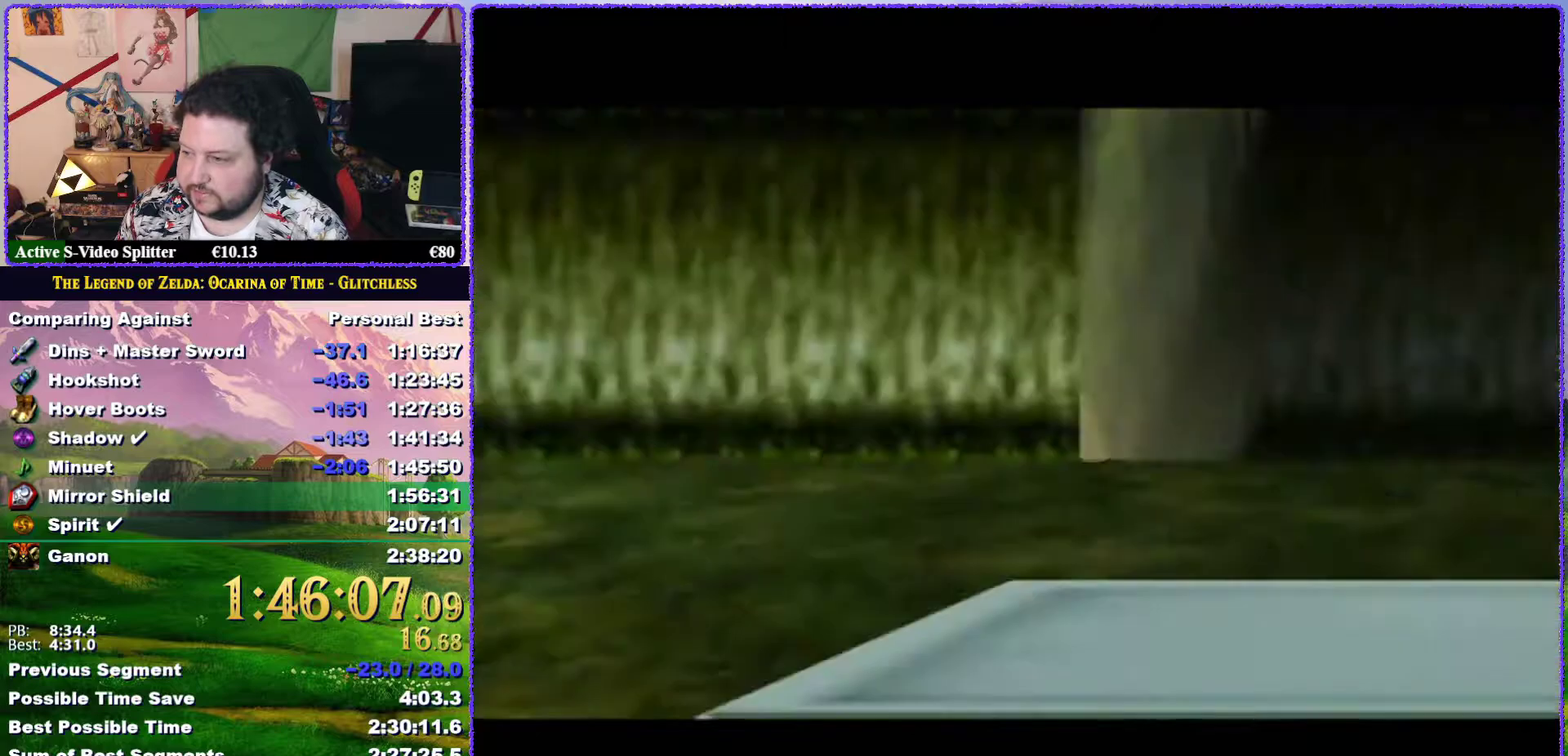
Gameplay with a controller (Nintendo layout); each line is a JSON object with the inputs held at the frame after it. "events" lists button and stick changes between this image and that frame as [ms after this image, input, new state], when the widget could be followed in between. Not read: L3 R3.
{"buttons": ["C_LEFT"], "left_stick": "center", "events": [[467, "C_LEFT", "down"]]}
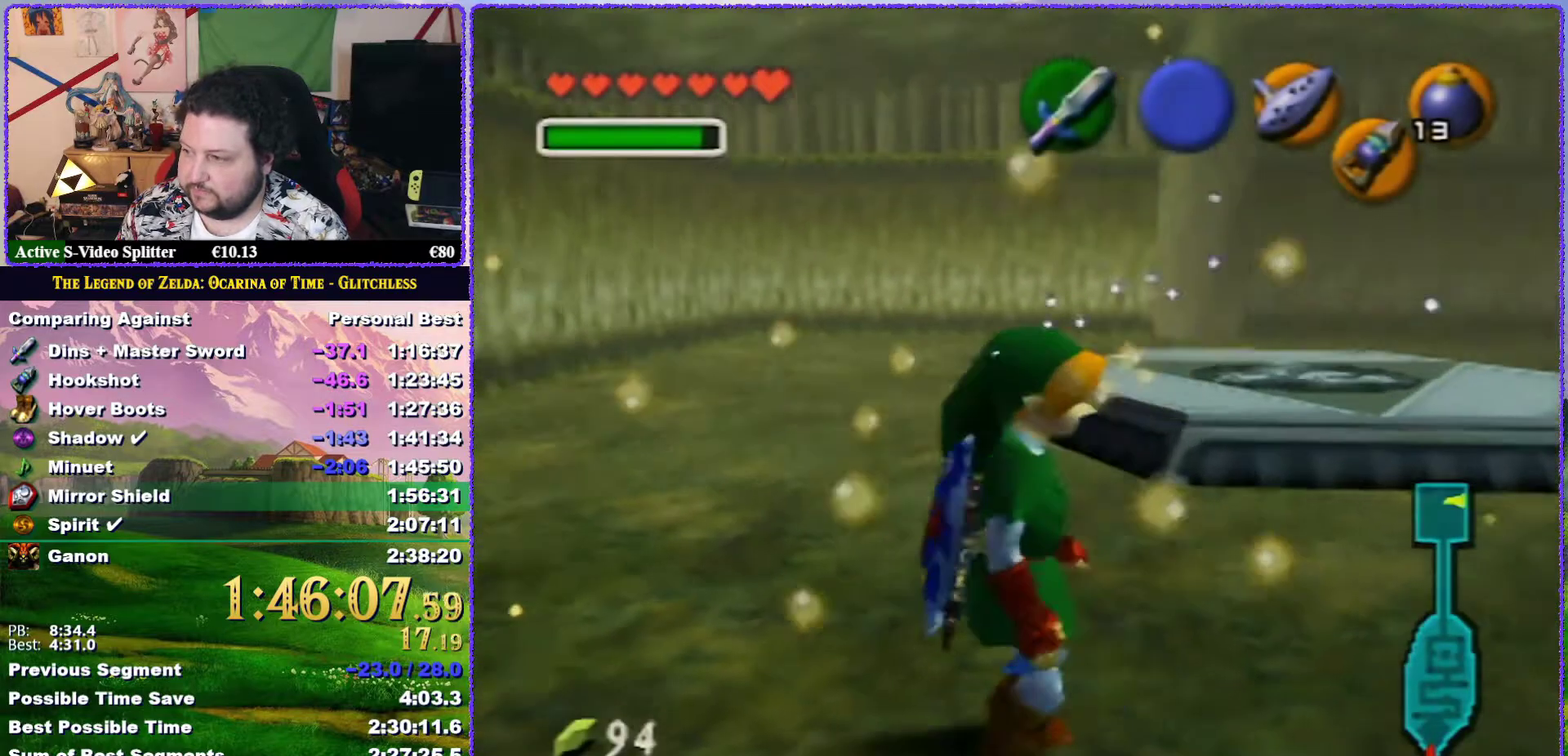
{"buttons": [], "left_stick": "center", "events": [[117, "C_LEFT", "up"]]}
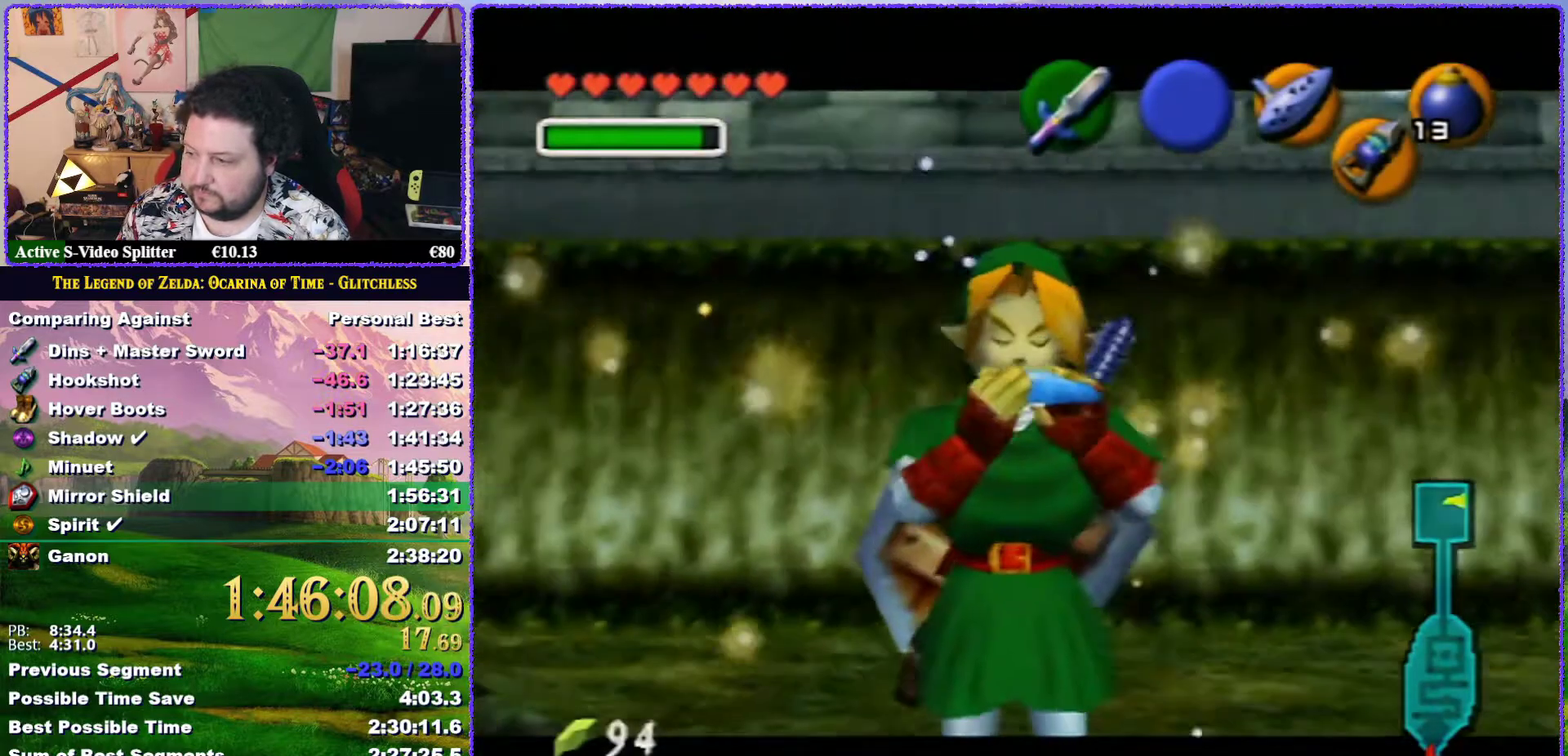
{"buttons": ["C_DOWN"], "left_stick": "center", "events": [[167, "A", "down"], [367, "A", "up"], [433, "C_DOWN", "down"]]}
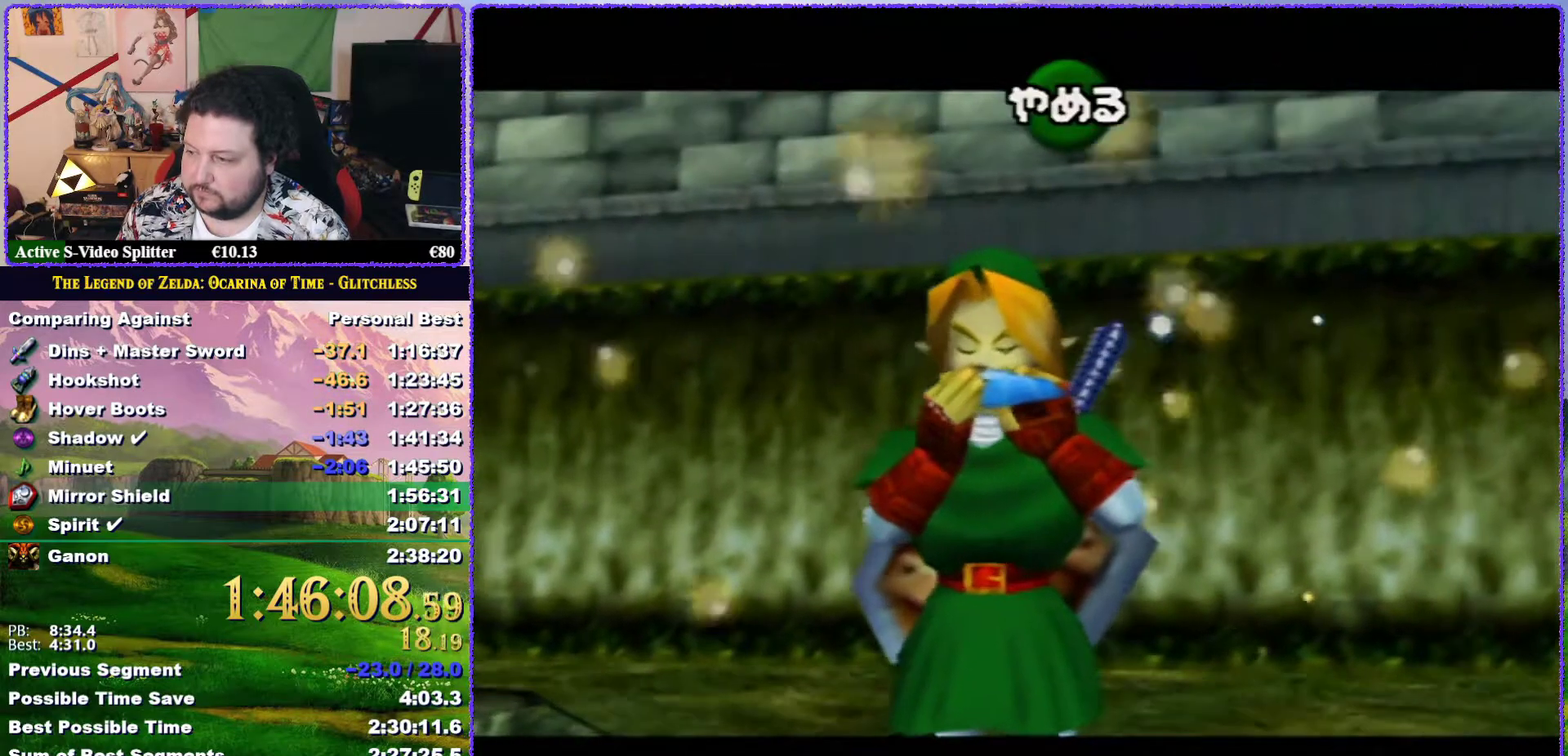
{"buttons": ["A", "C_DOWN"], "left_stick": "center", "events": [[67, "A", "down"], [83, "C_DOWN", "up"], [167, "A", "up"], [250, "C_RIGHT", "down"], [383, "C_RIGHT", "up"], [400, "C_DOWN", "down"], [500, "A", "down"]]}
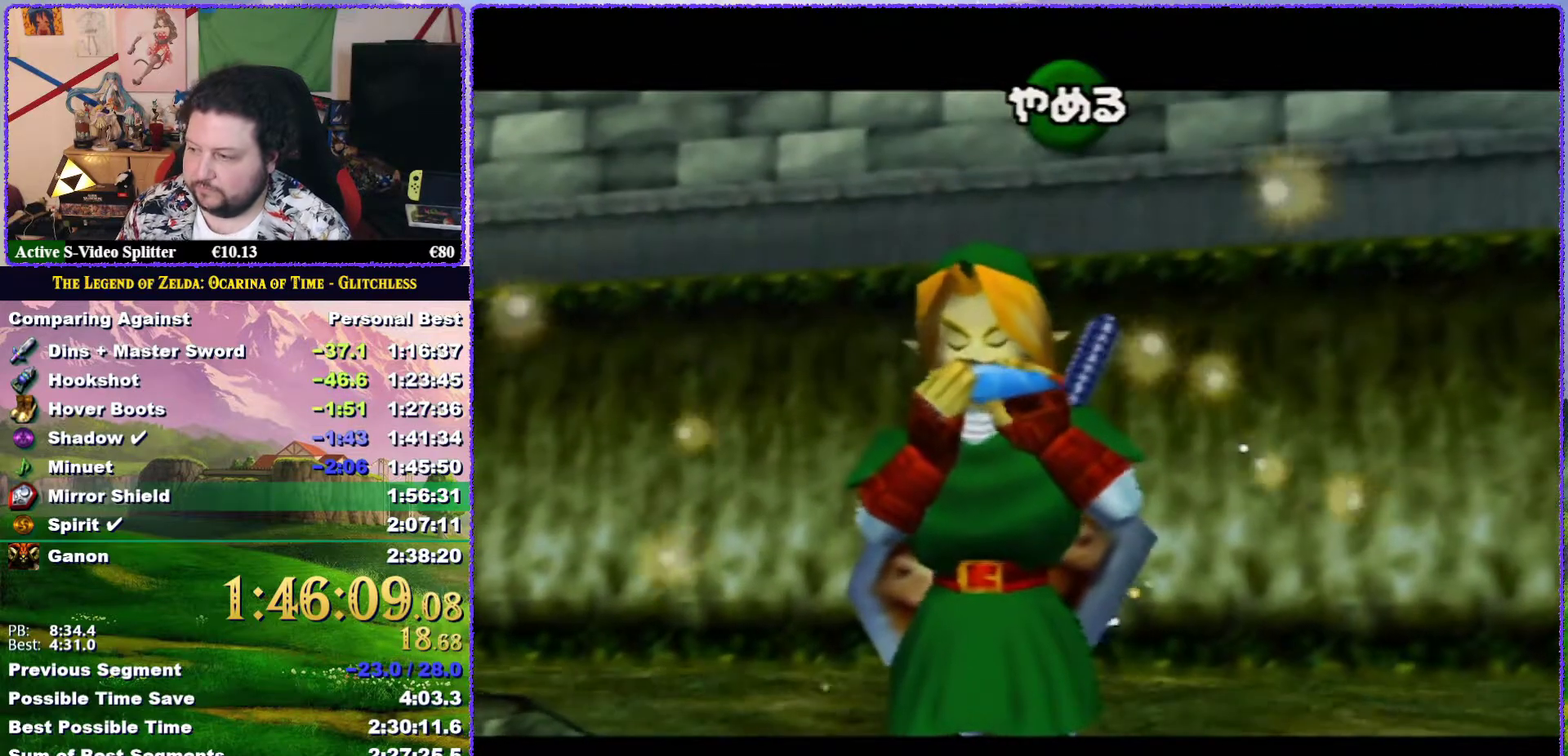
{"buttons": [], "left_stick": "center", "events": [[33, "C_DOWN", "up"], [217, "A", "up"]]}
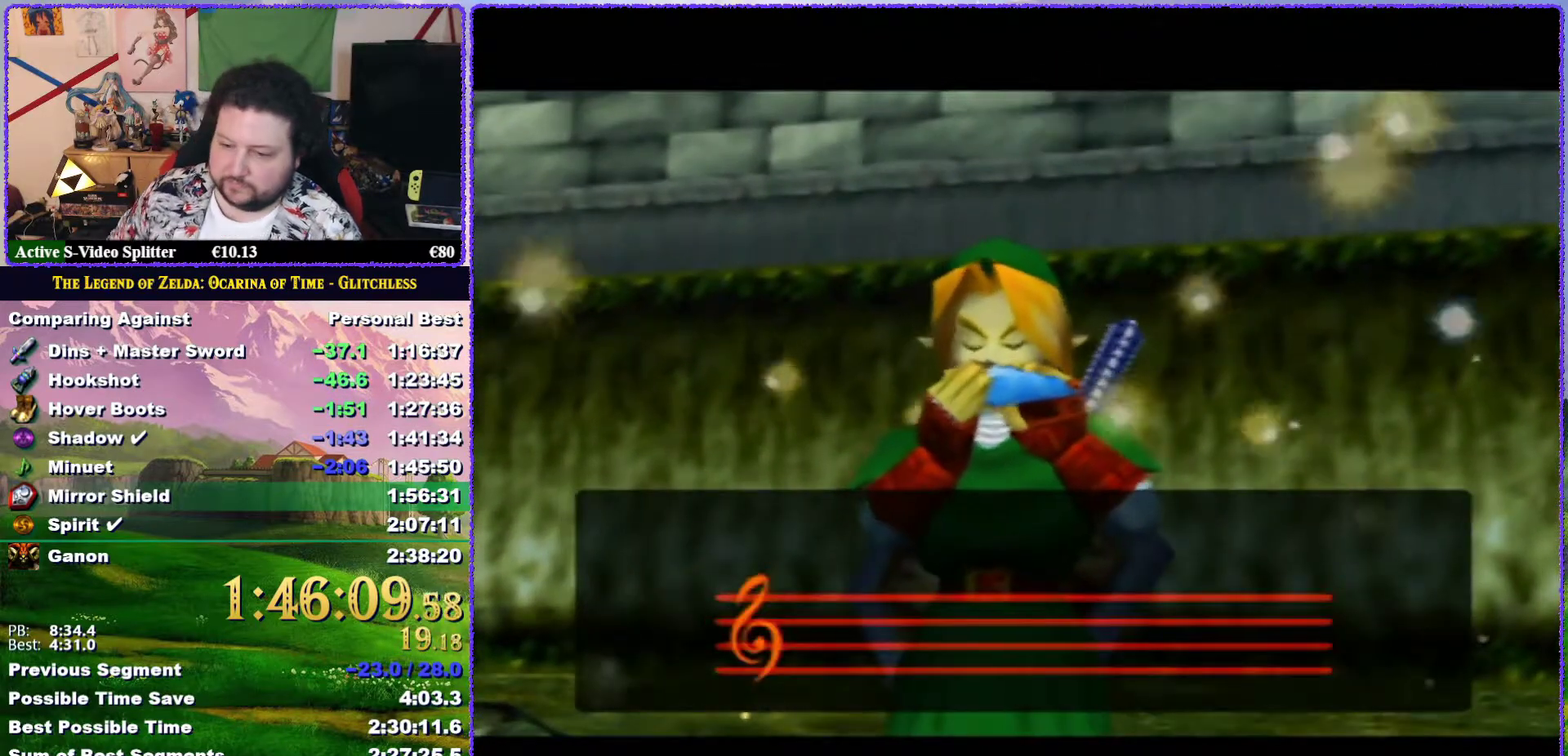
{"buttons": [], "left_stick": "center", "events": []}
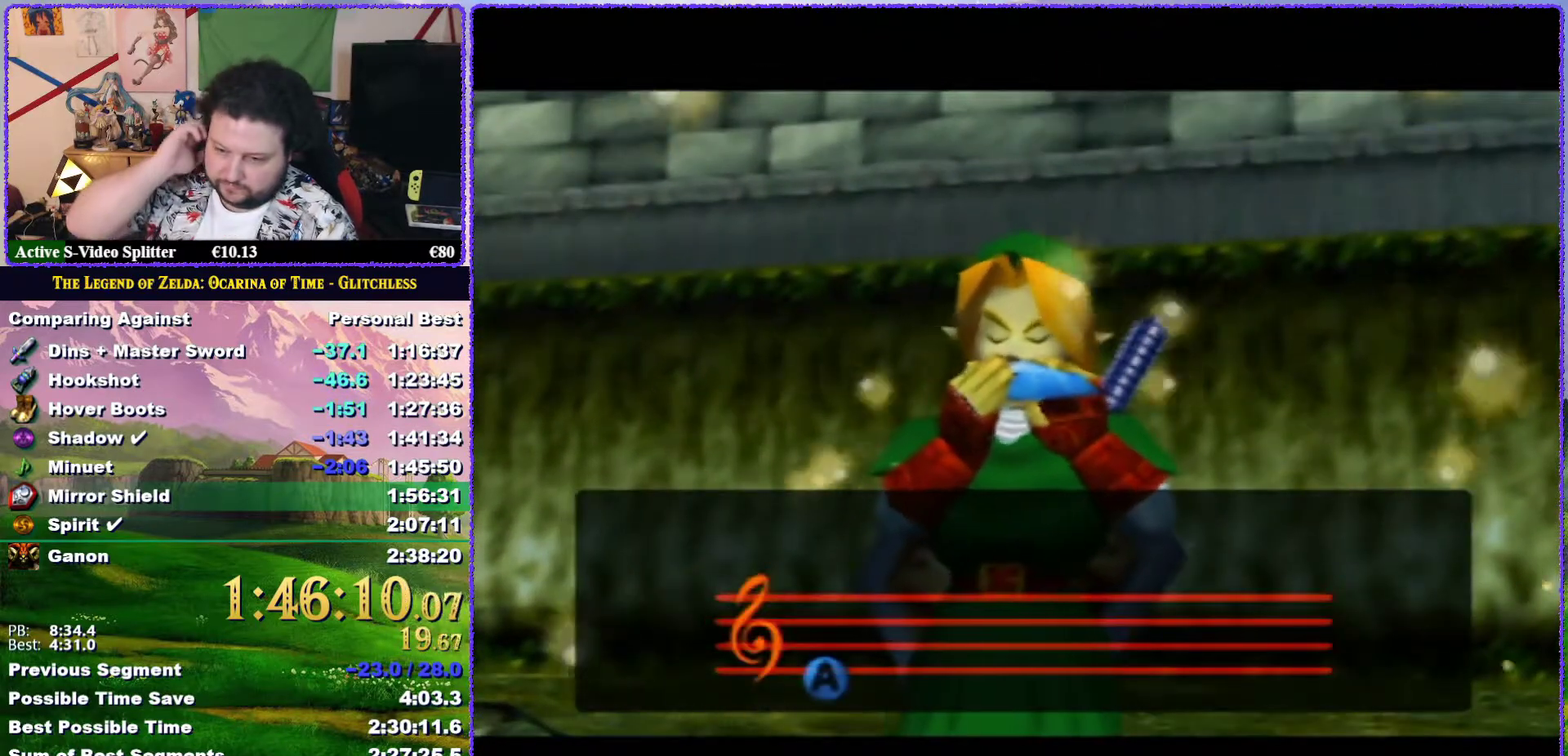
{"buttons": [], "left_stick": "center", "events": []}
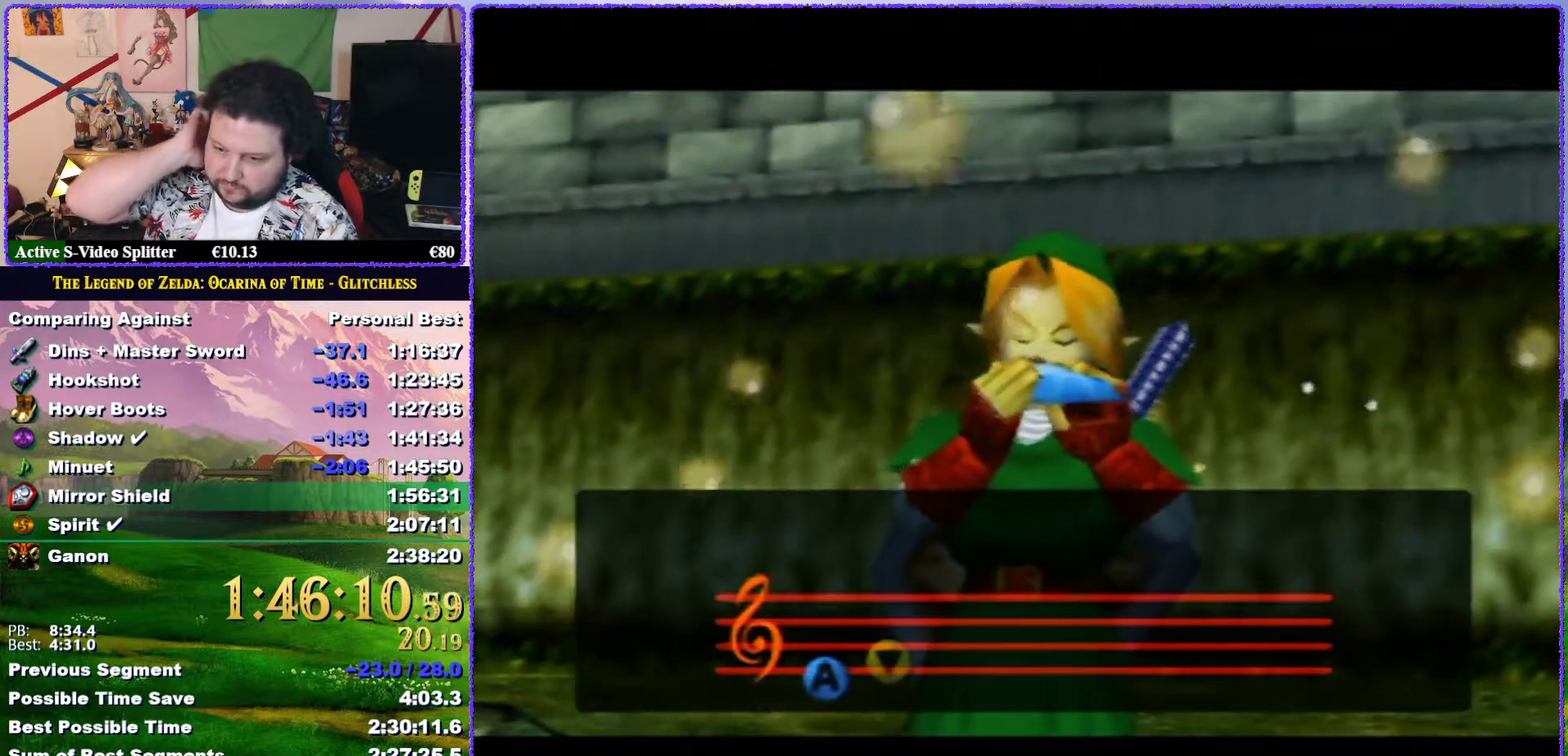
{"buttons": [], "left_stick": "center", "events": []}
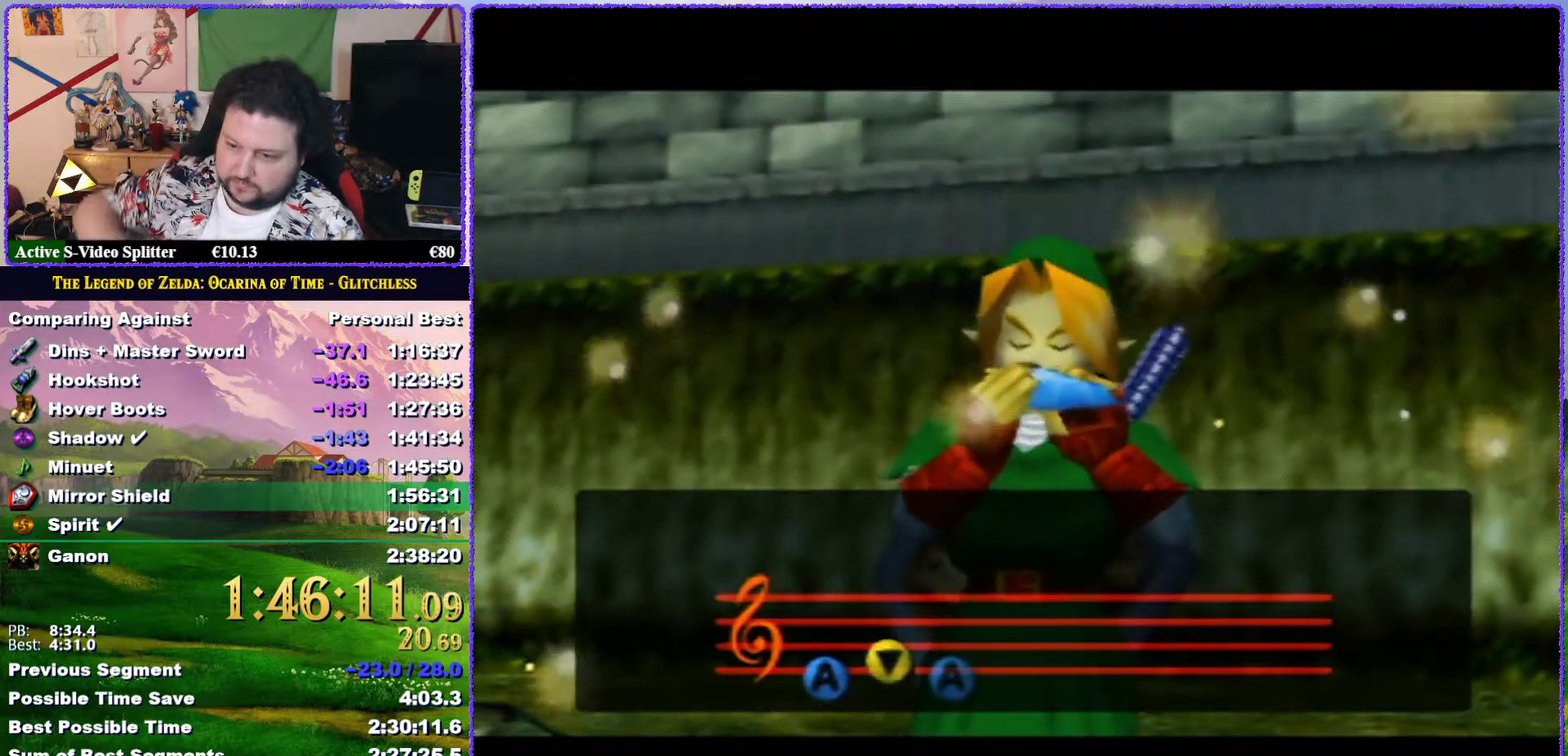
{"buttons": [], "left_stick": "center", "events": []}
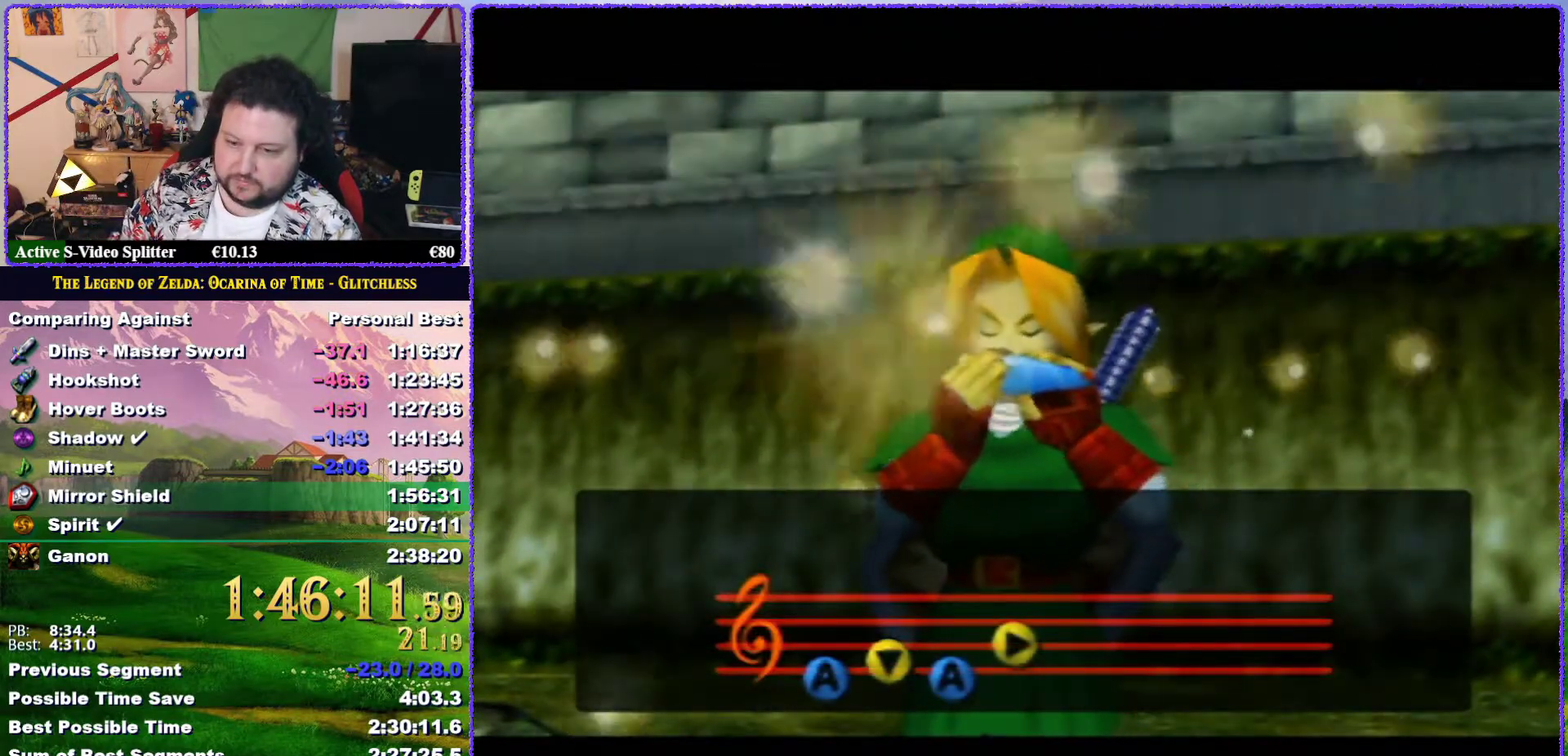
{"buttons": [], "left_stick": "center", "events": []}
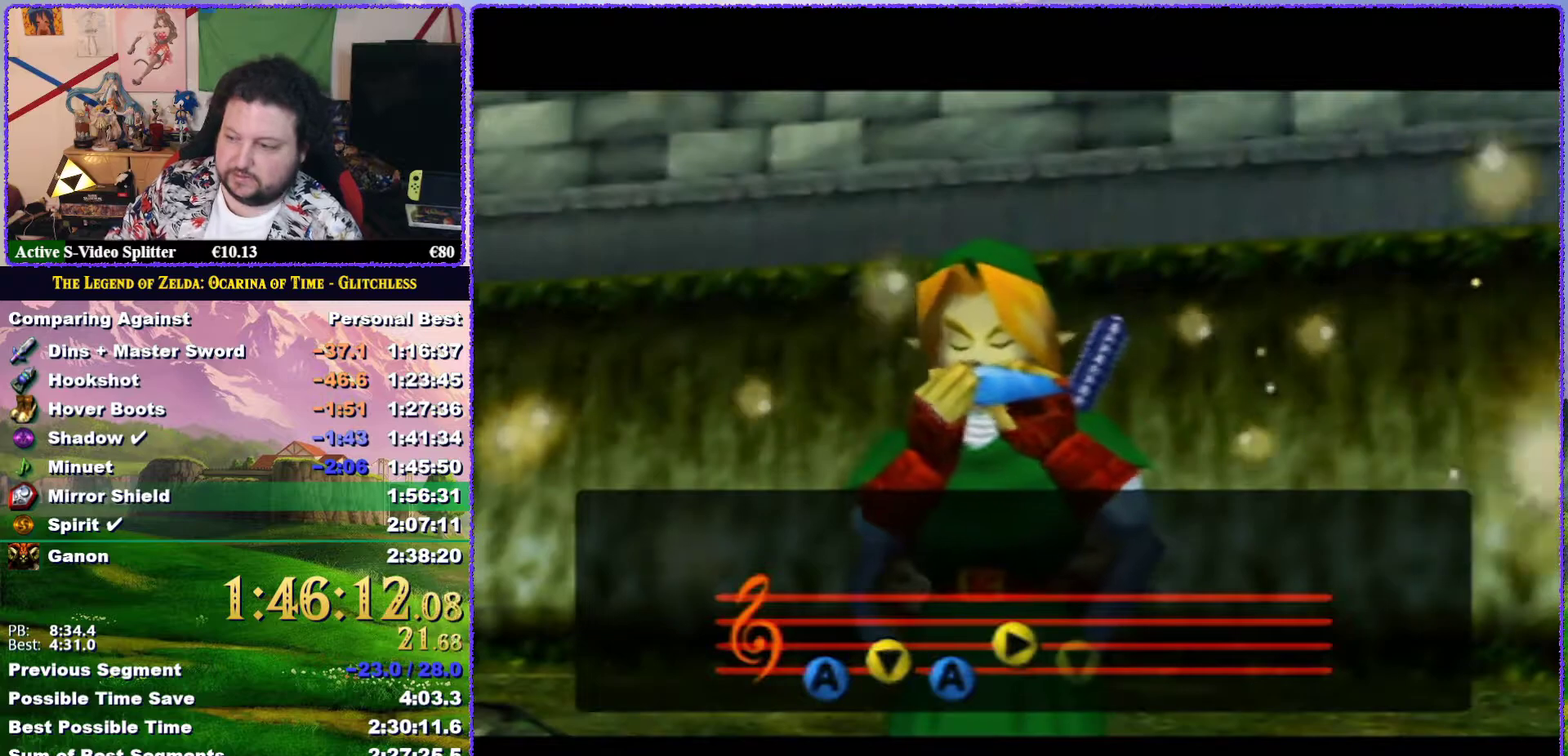
{"buttons": [], "left_stick": "center", "events": []}
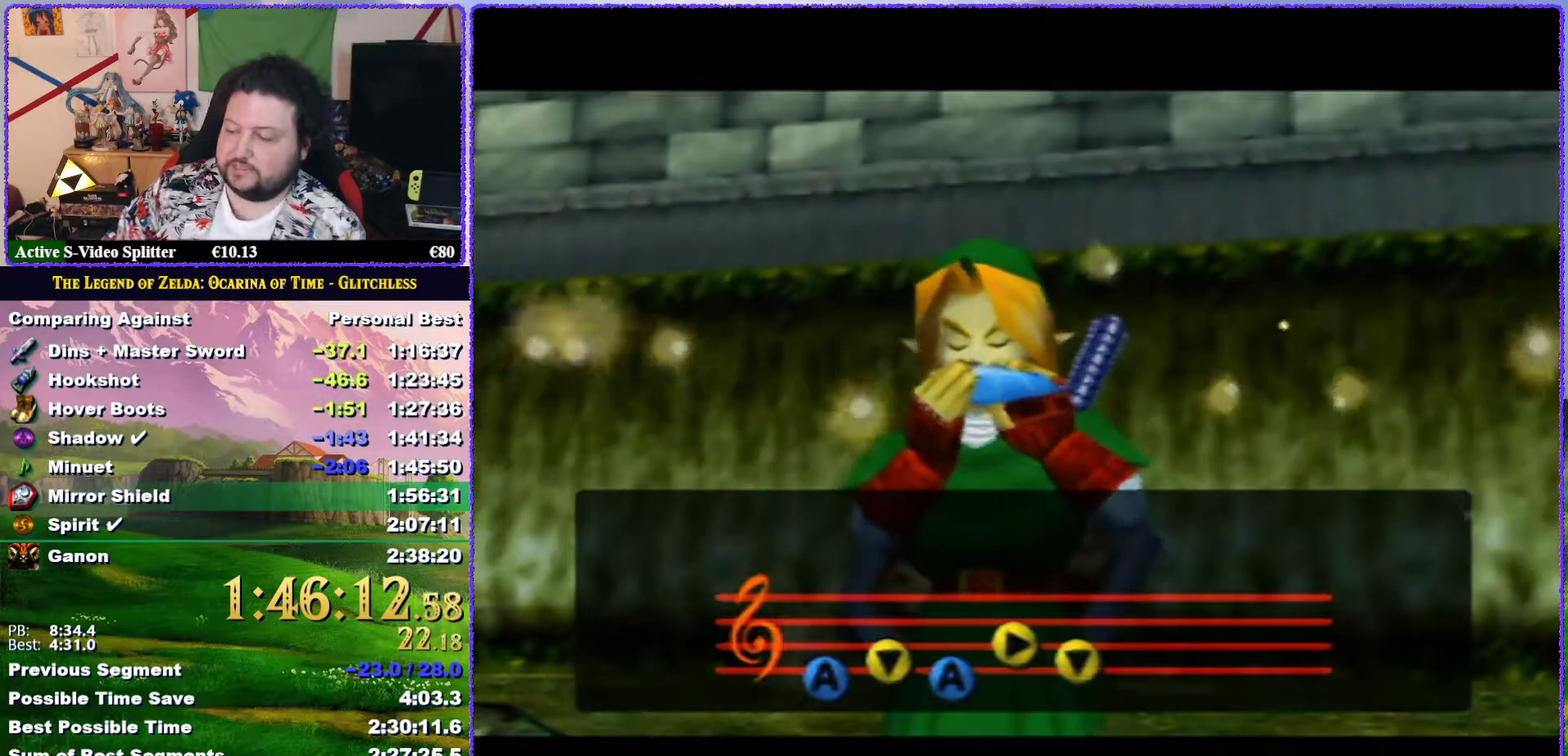
{"buttons": [], "left_stick": "center", "events": []}
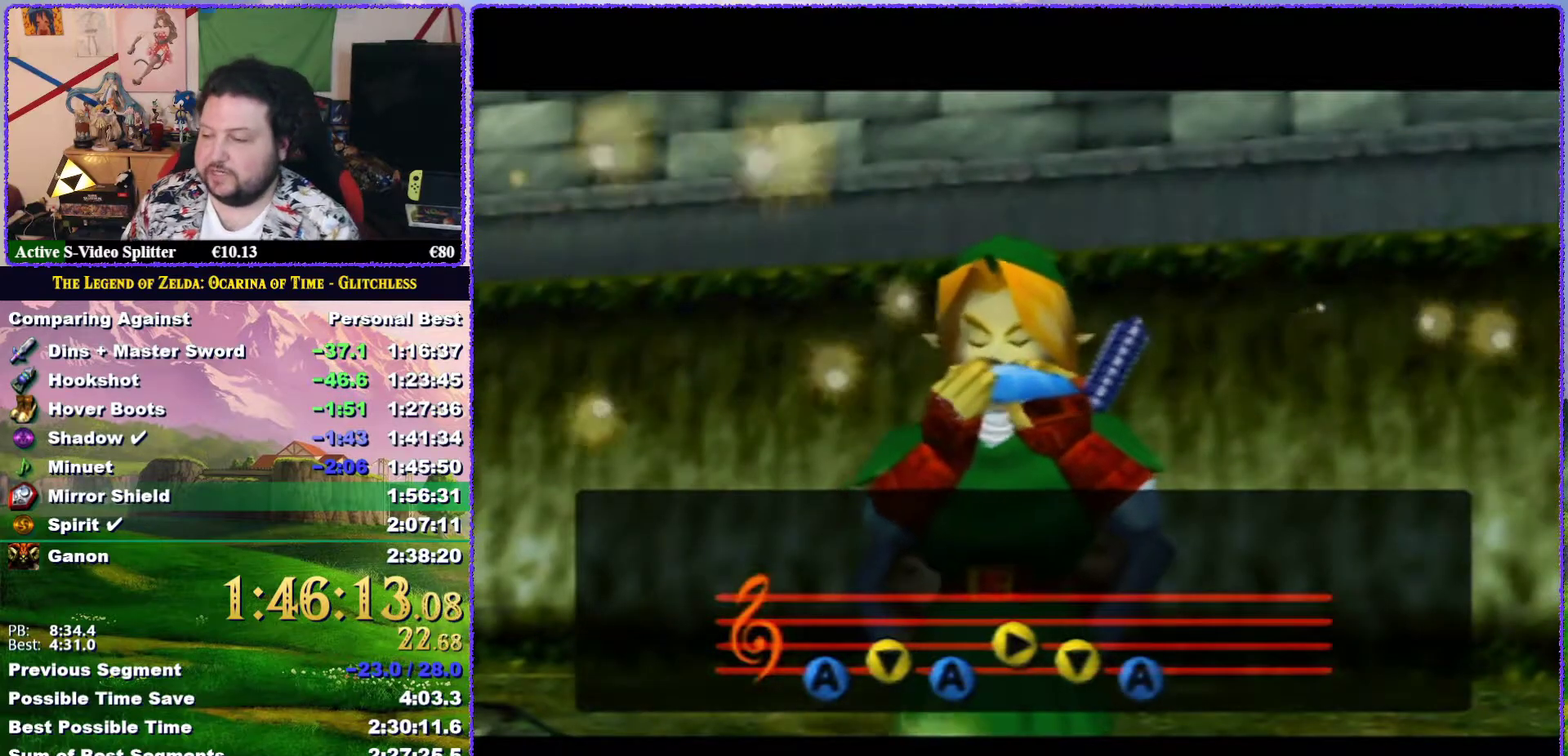
{"buttons": [], "left_stick": "center", "events": []}
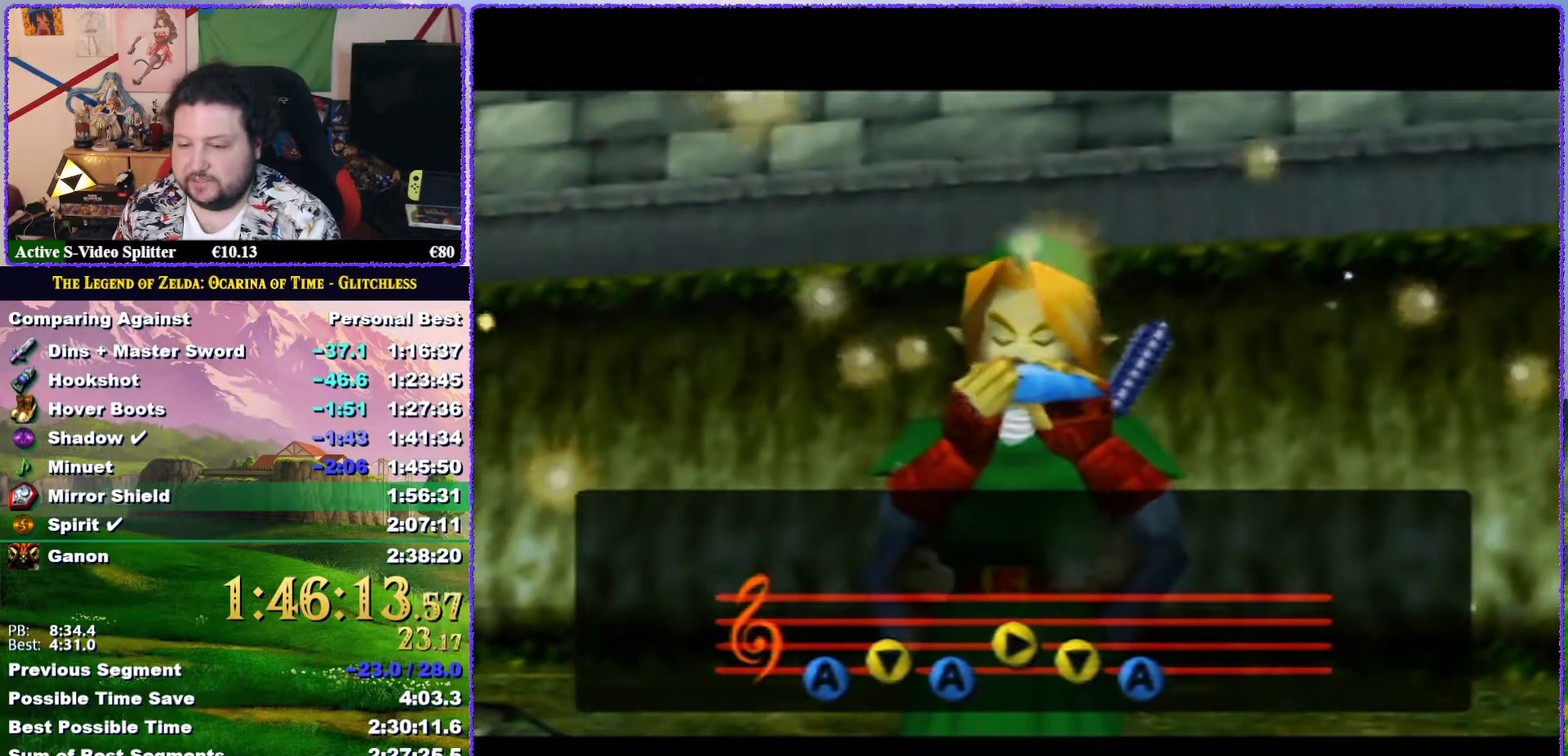
{"buttons": [], "left_stick": "center", "events": []}
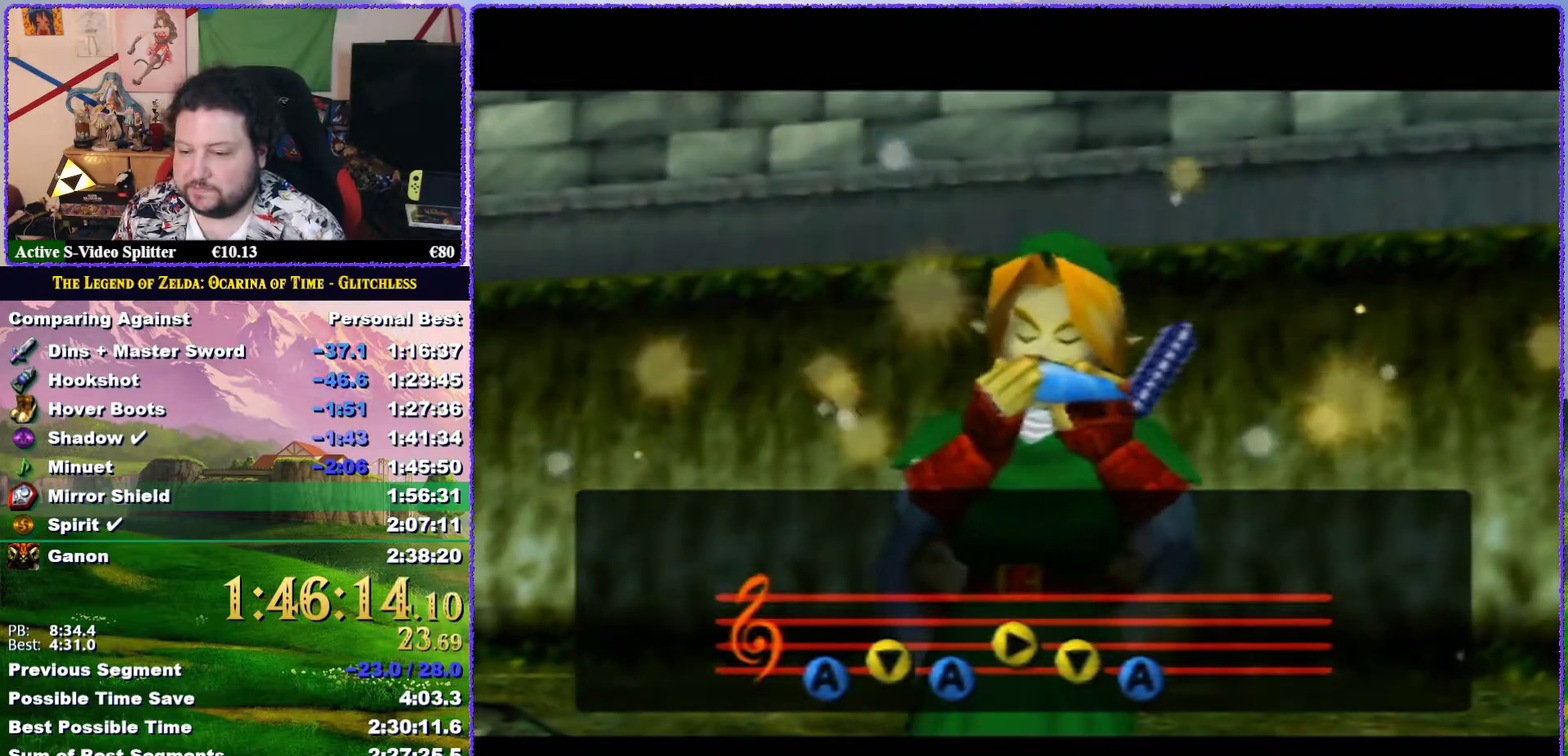
{"buttons": ["A"], "left_stick": "center", "events": [[217, "A", "down"], [283, "A", "up"], [467, "A", "down"]]}
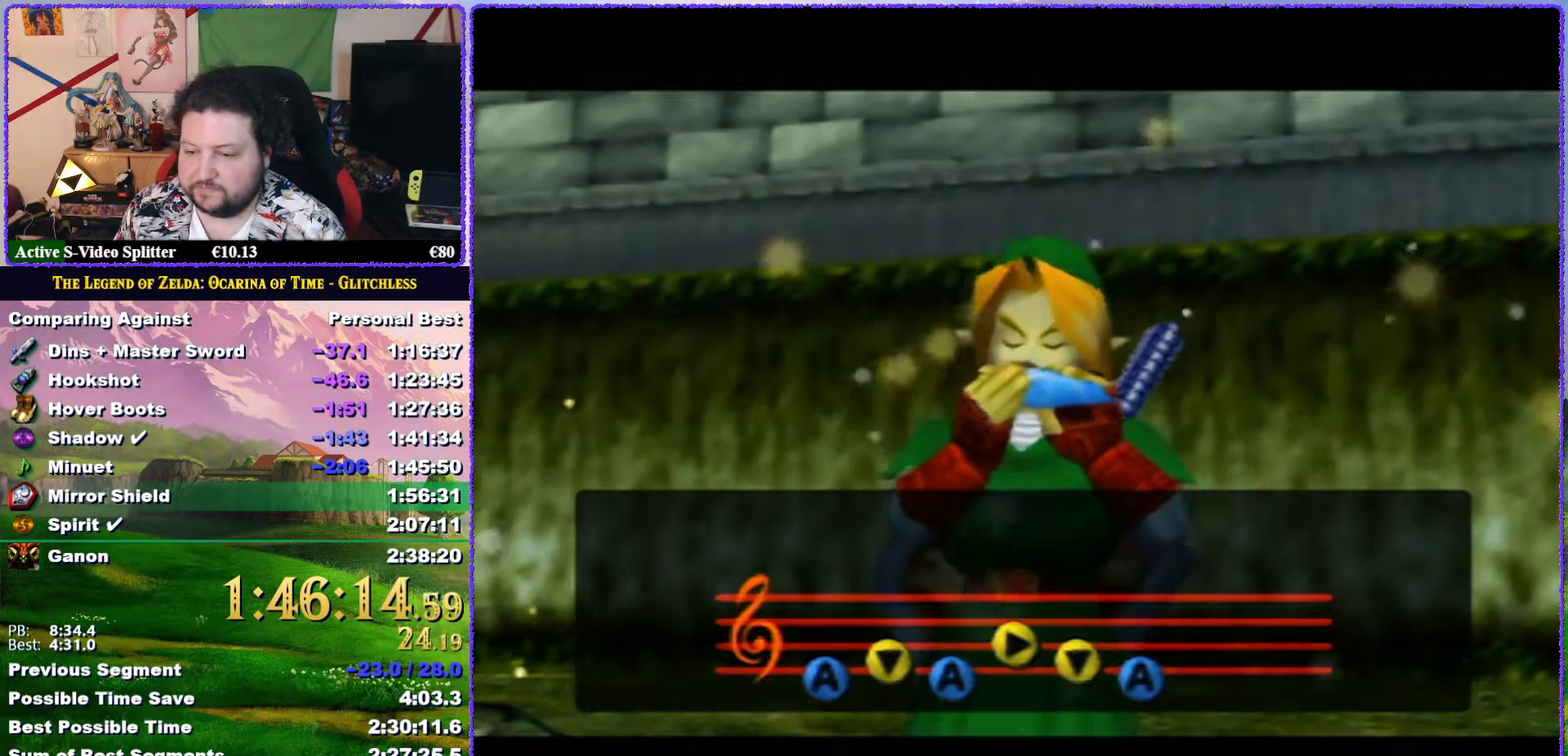
{"buttons": [], "left_stick": "center", "events": [[67, "A", "up"]]}
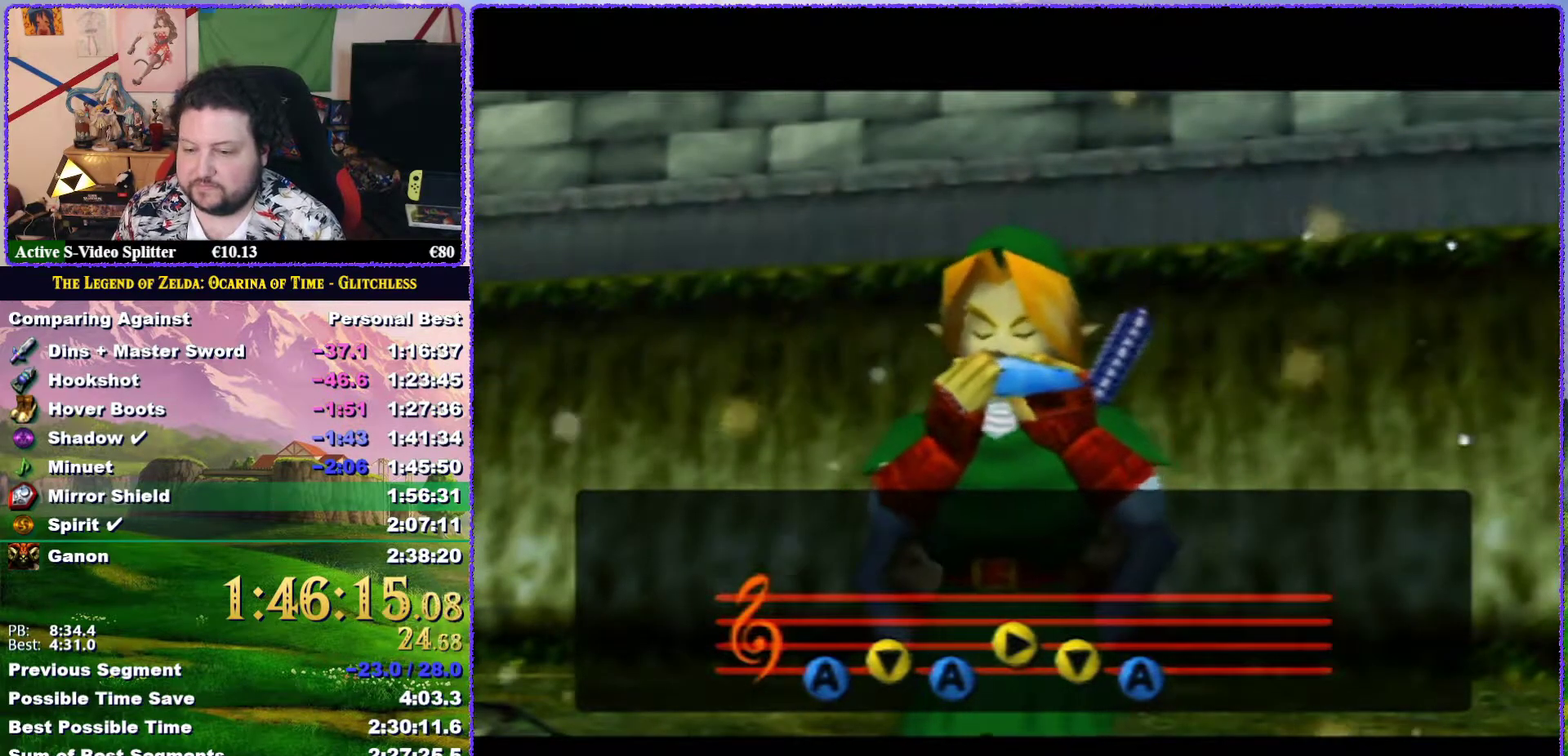
{"buttons": ["A"], "left_stick": "center", "events": [[183, "B", "down"], [283, "B", "up"], [433, "A", "down"]]}
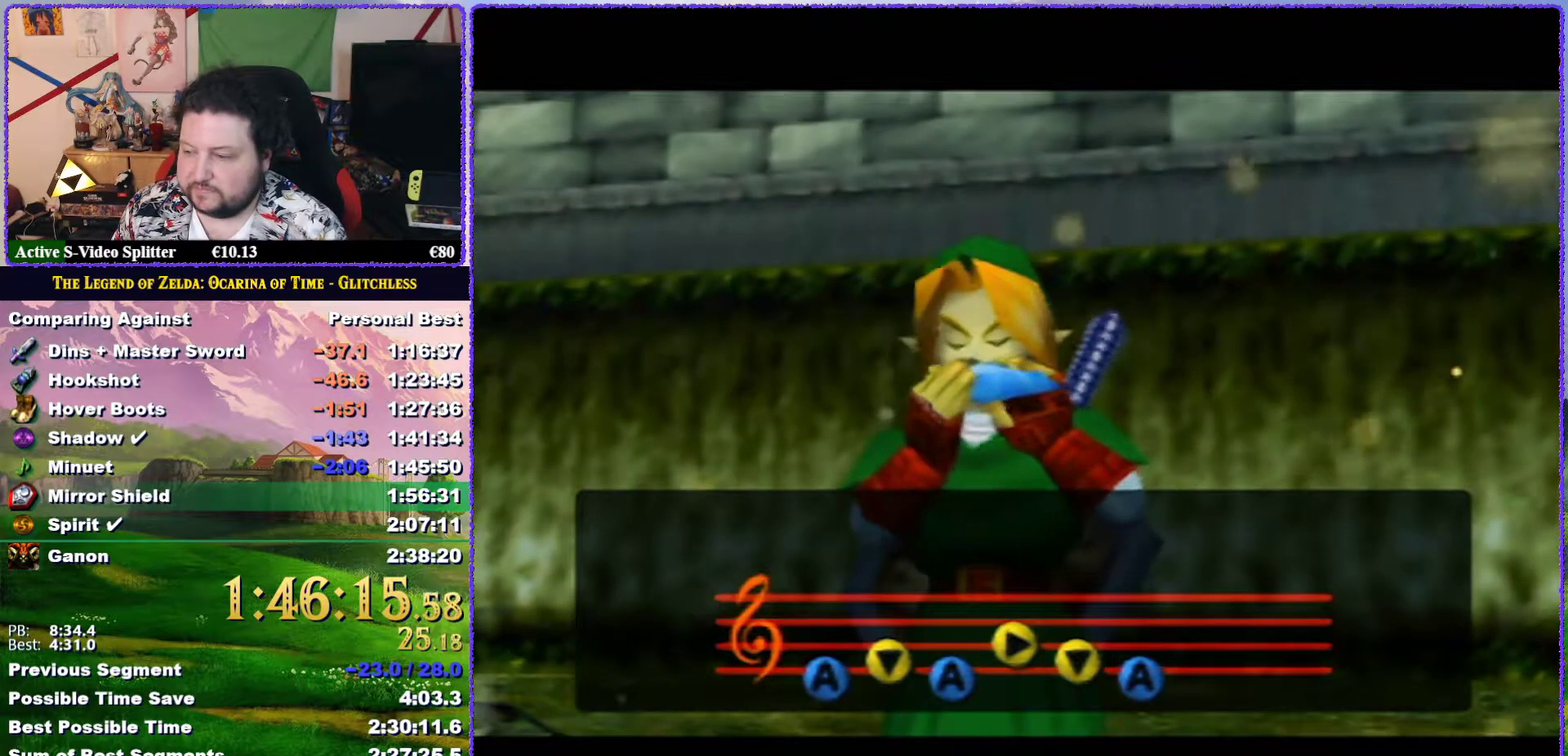
{"buttons": [], "left_stick": "center", "events": [[33, "A", "up"], [117, "A", "down"], [183, "A", "up"], [267, "A", "down"], [333, "A", "up"], [417, "A", "down"], [483, "A", "up"]]}
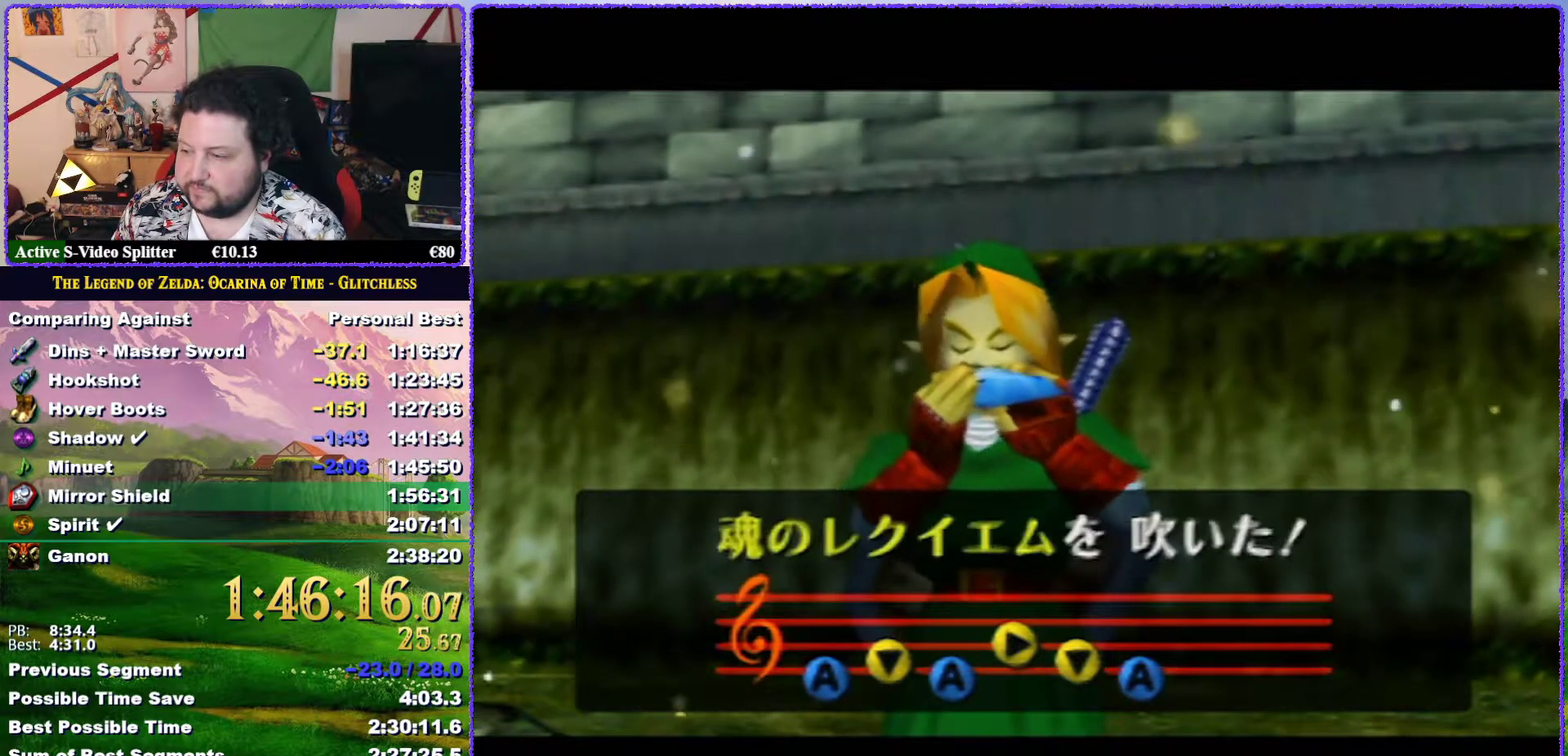
{"buttons": [], "left_stick": "center", "events": [[67, "A", "down"], [117, "A", "up"], [183, "A", "down"], [283, "A", "up"], [367, "A", "down"], [417, "A", "up"]]}
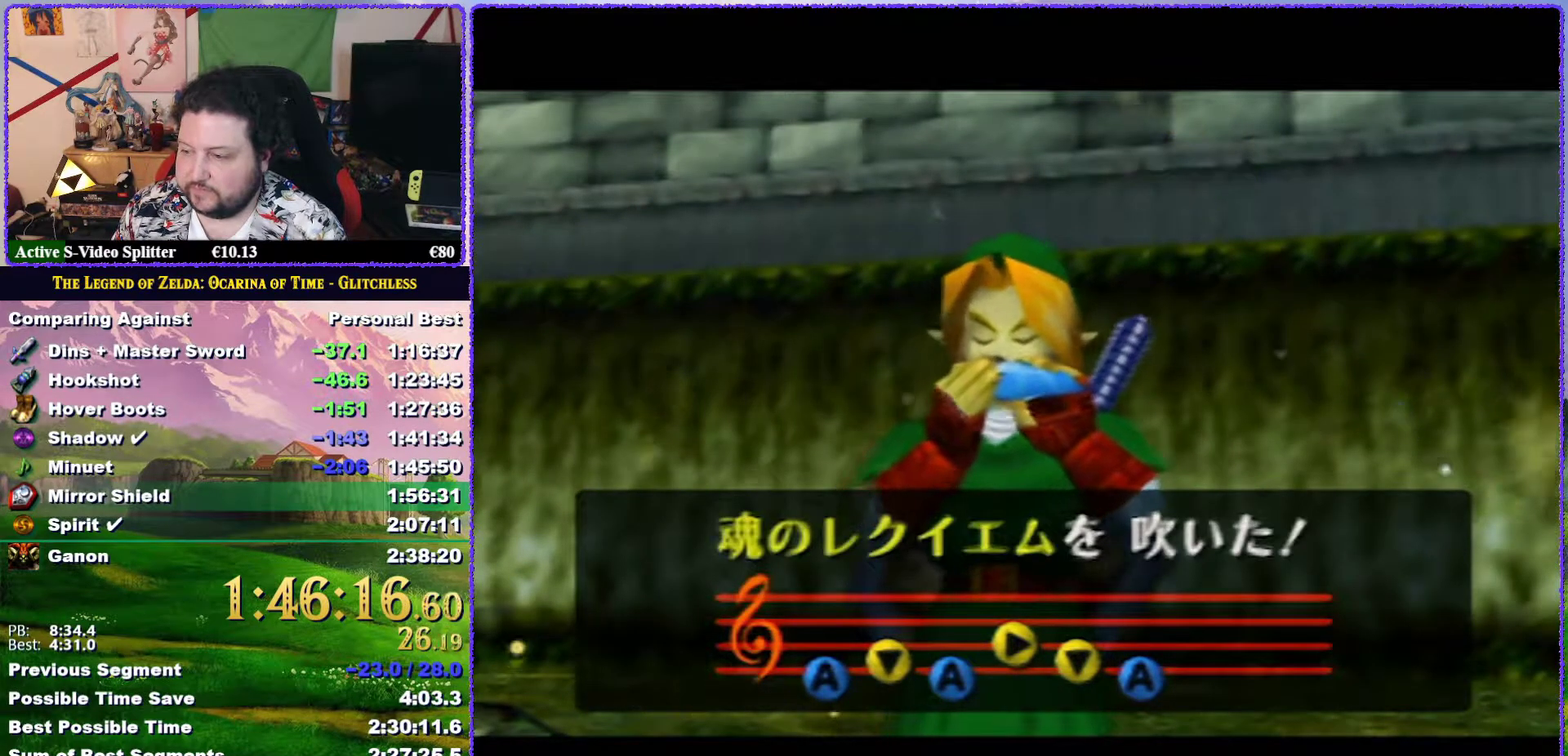
{"buttons": ["A"], "left_stick": "center", "events": [[33, "A", "down"], [83, "A", "up"], [167, "A", "down"], [250, "A", "up"], [300, "A", "down"], [367, "A", "up"], [467, "A", "down"]]}
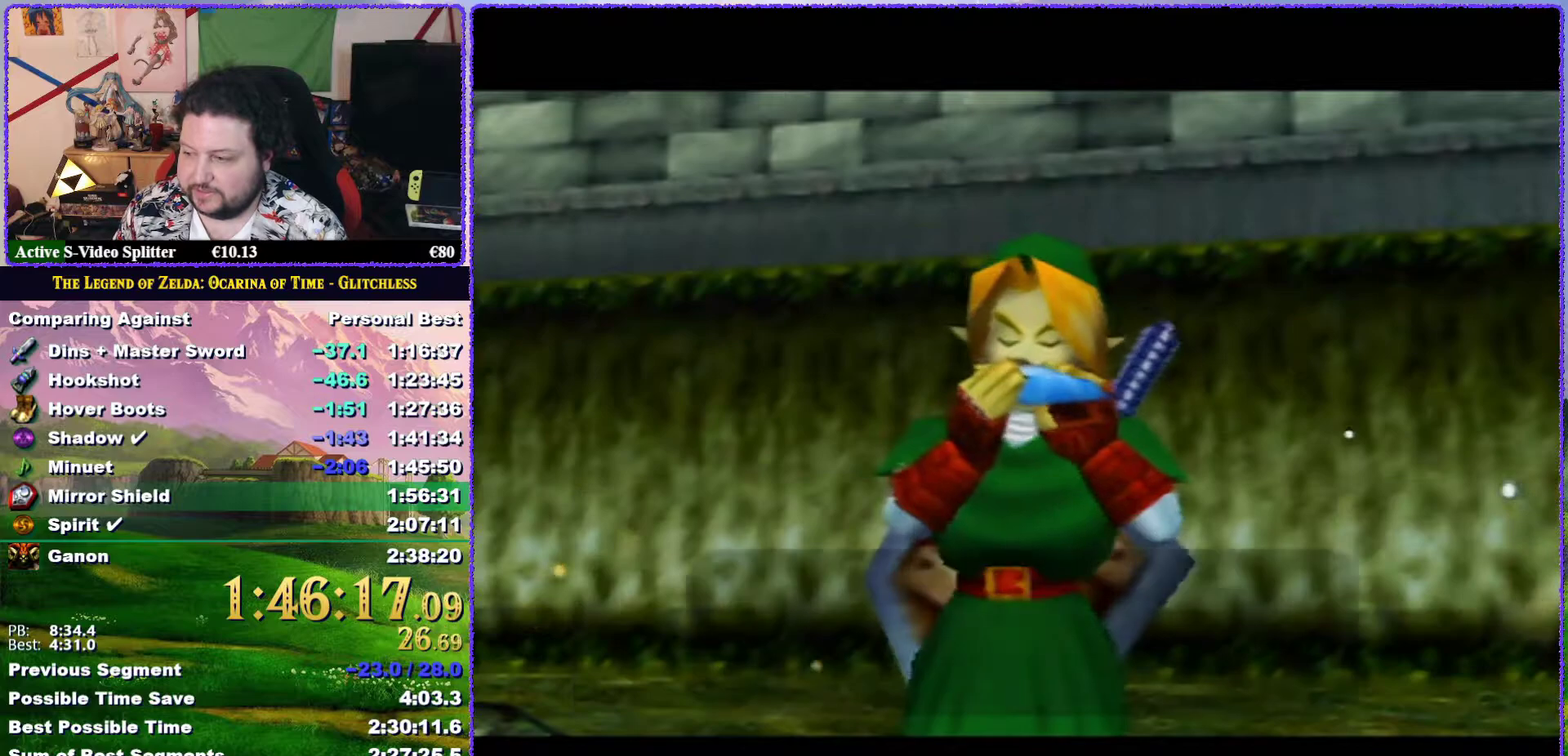
{"buttons": [], "left_stick": "center", "events": [[17, "A", "up"], [117, "A", "down"], [167, "A", "up"], [250, "A", "down"], [317, "A", "up"]]}
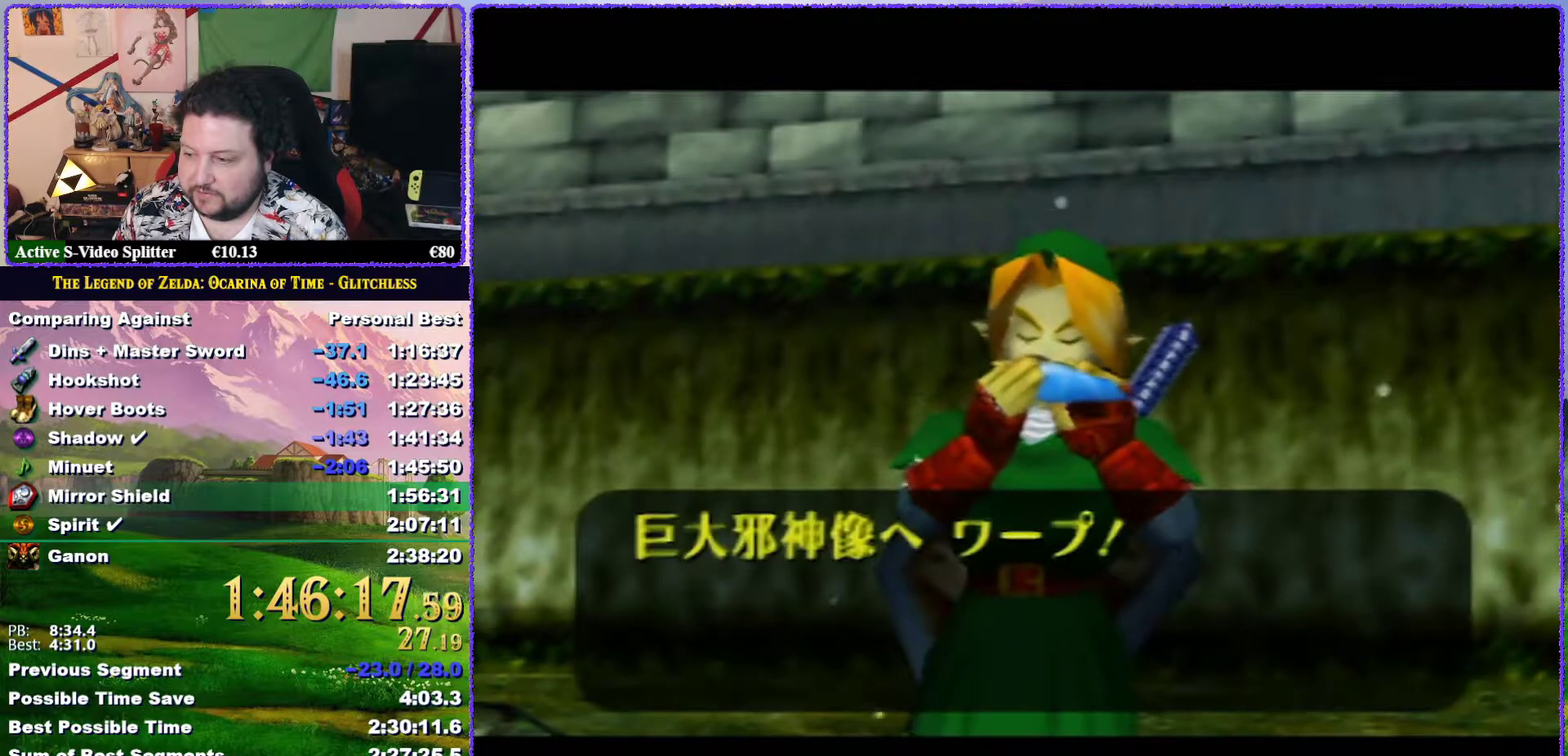
{"buttons": ["A"], "left_stick": "center", "events": [[33, "A", "down"], [117, "A", "up"], [167, "A", "down"], [233, "A", "up"], [300, "A", "down"], [400, "A", "up"], [450, "A", "down"]]}
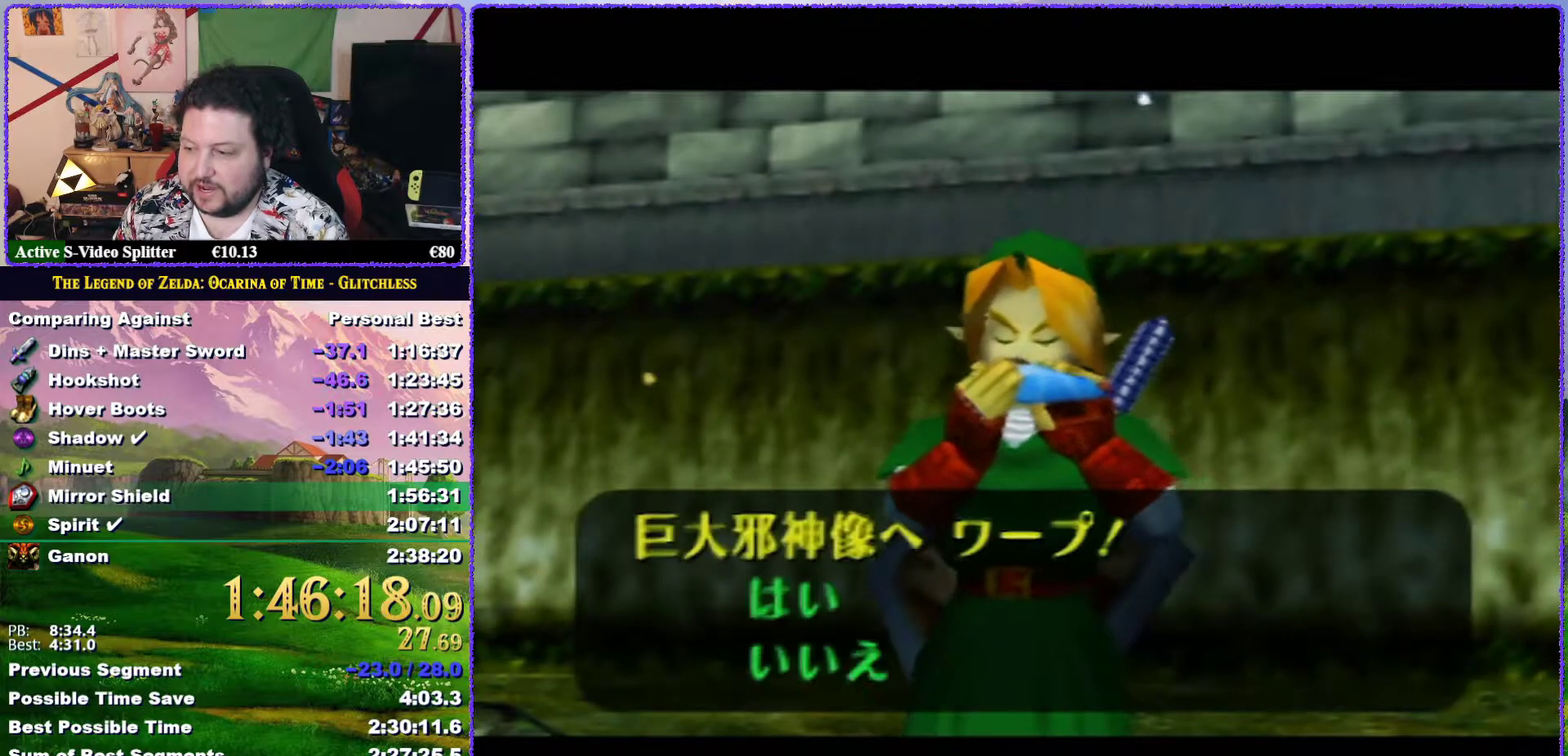
{"buttons": [], "left_stick": "center", "events": [[17, "A", "up"], [117, "A", "down"], [167, "A", "up"], [250, "A", "down"], [433, "A", "up"]]}
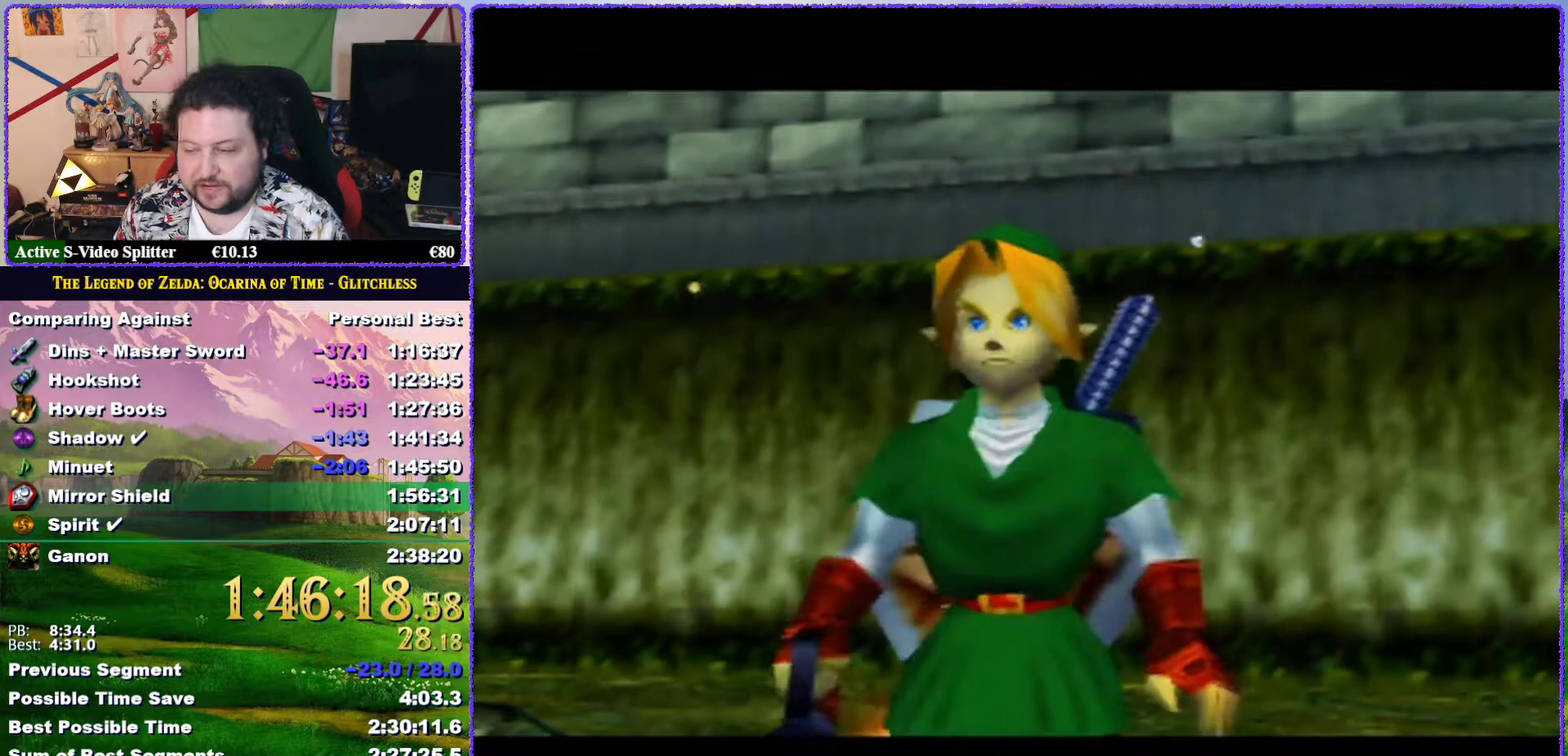
{"buttons": [], "left_stick": "center", "events": [[33, "A", "down"], [183, "A", "up"], [400, "A", "down"], [483, "A", "up"]]}
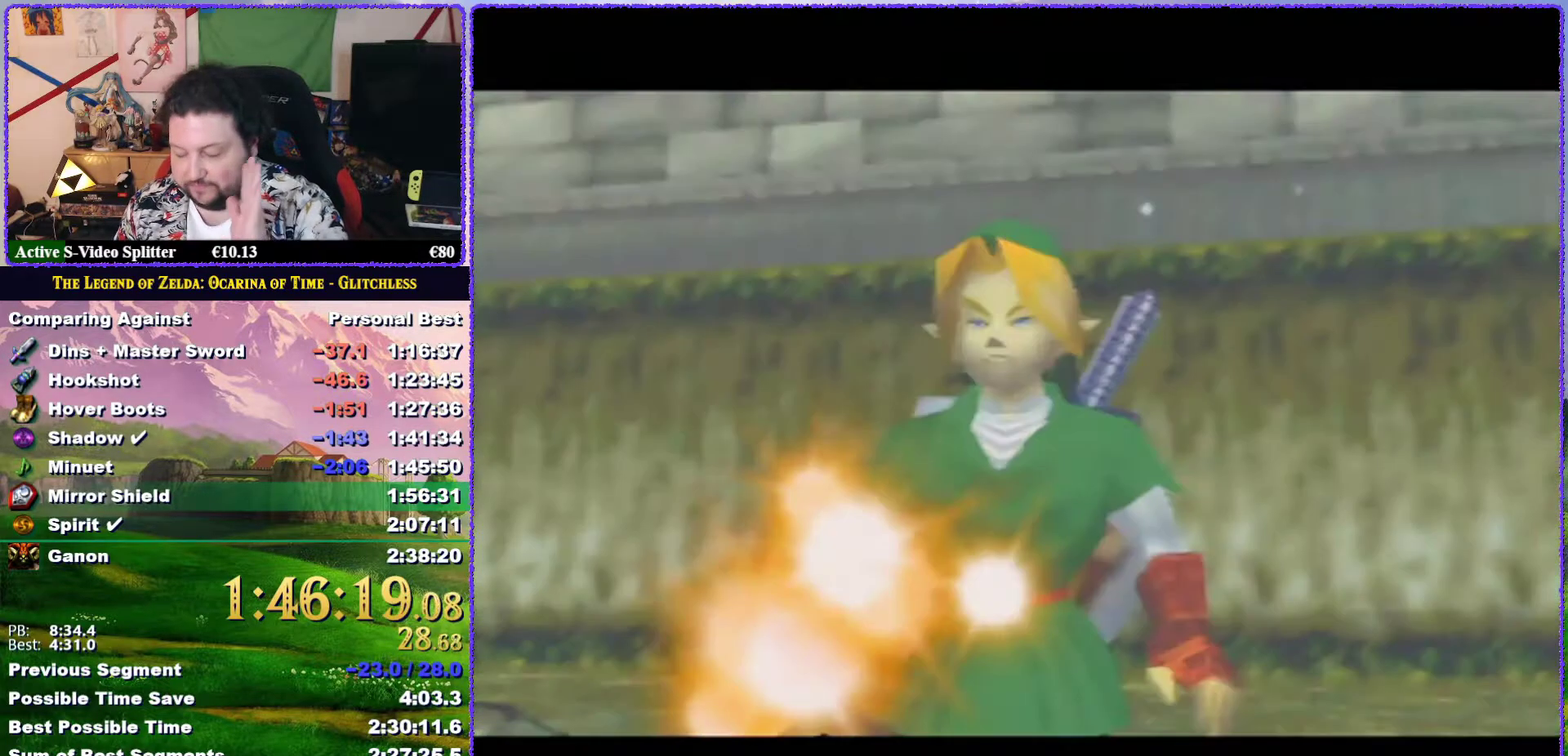
{"buttons": [], "left_stick": "center", "events": [[17, "A", "down"], [150, "A", "up"], [200, "A", "down"], [317, "A", "up"], [367, "A", "down"], [467, "A", "up"]]}
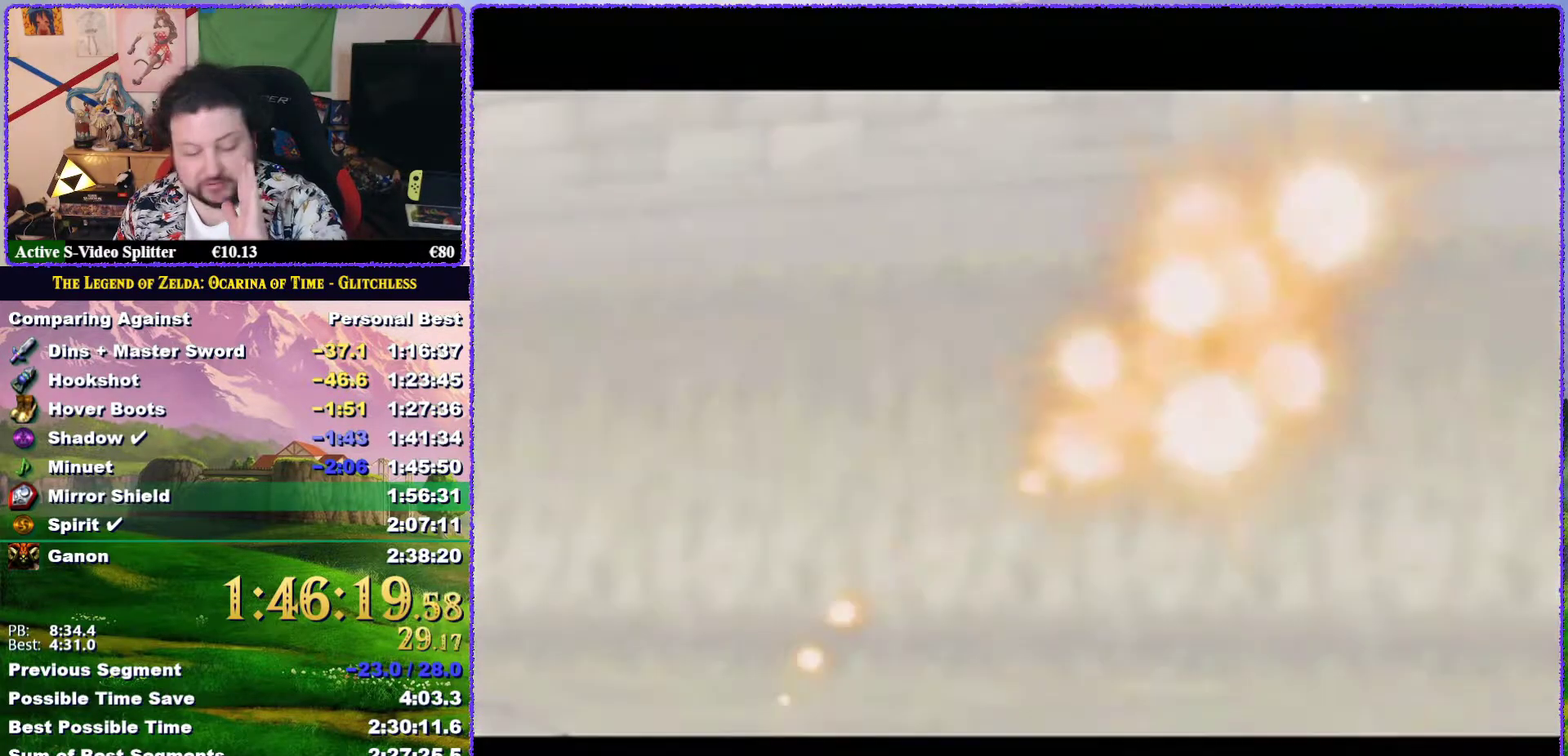
{"buttons": [], "left_stick": "center", "events": [[33, "A", "down"], [150, "A", "up"], [217, "A", "down"], [333, "A", "up"], [400, "A", "down"], [483, "A", "up"]]}